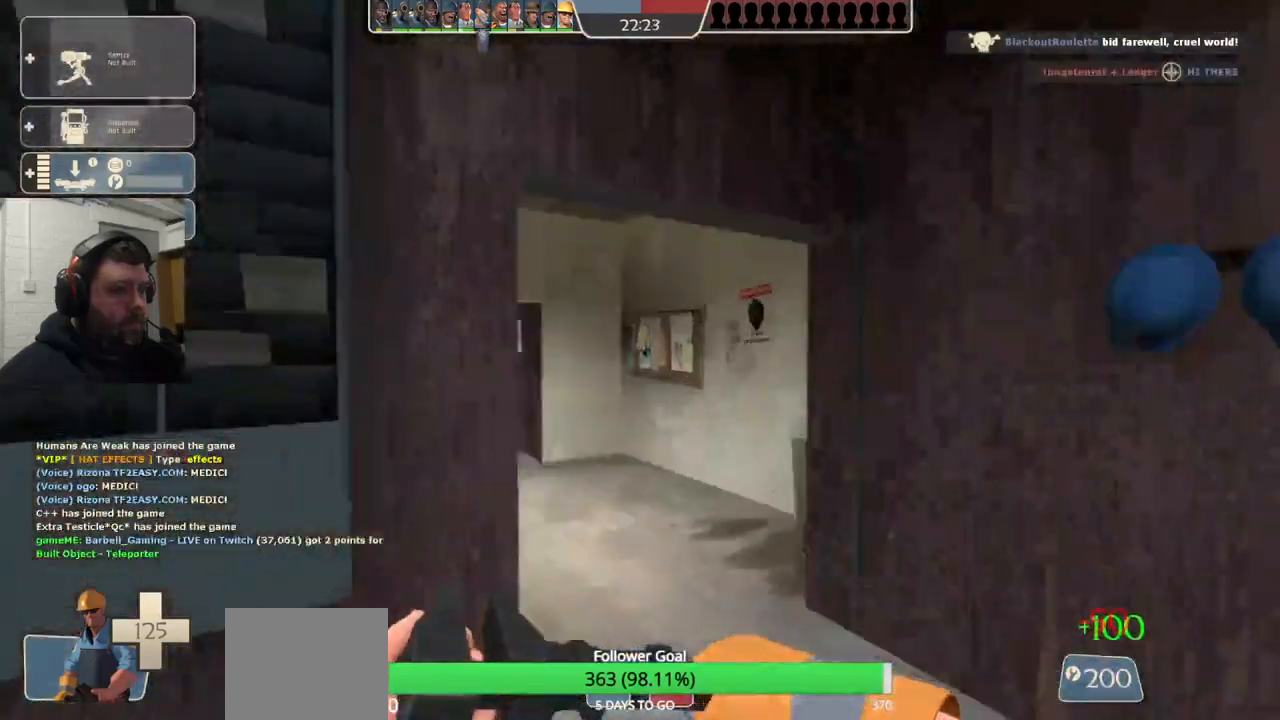
Gameplay with a controller (PlayStation layout); each line is a JSON object with the inputs held at the frame after it. "events" lists button and stick changes between this image and that frame as [ms after this image, input, new state], when the widget could be followed in between. Not read: L1.
{"buttons": [], "left_stick": "up", "right_stick": "center", "events": [[167, "right_stick", "center"], [383, "DPAD_LEFT", "down"], [450, "DPAD_LEFT", "up"]]}
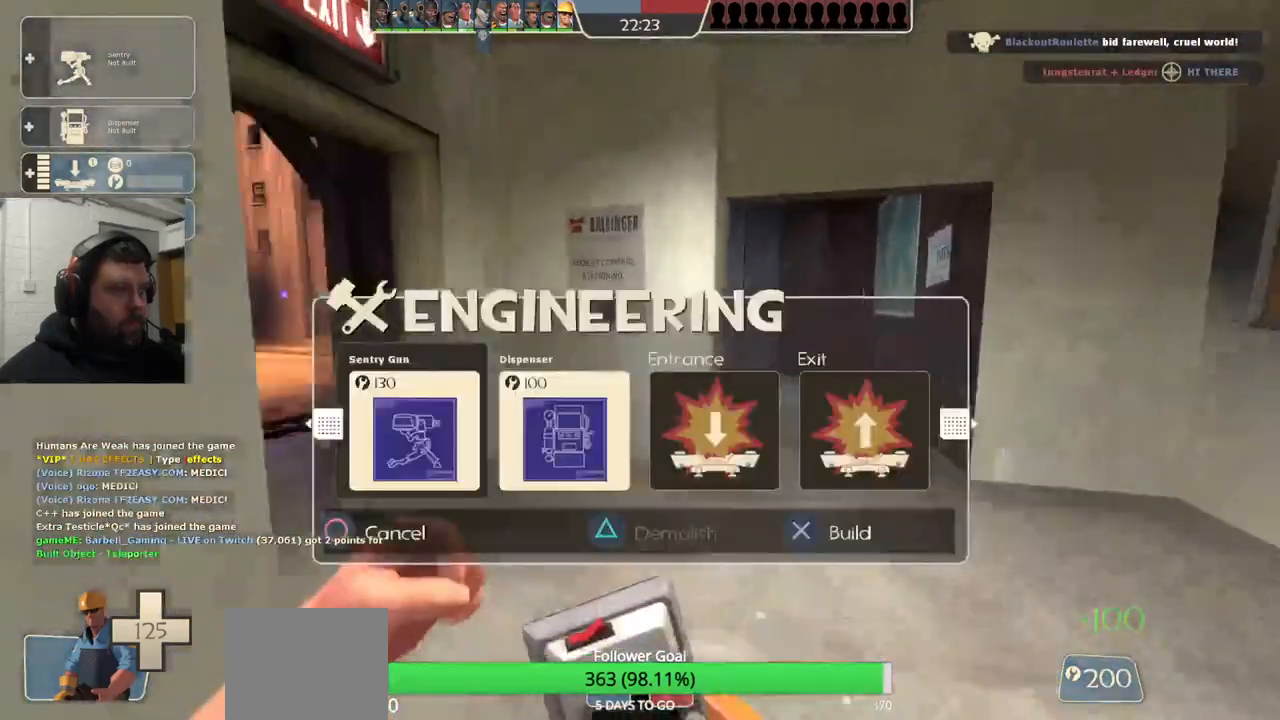
{"buttons": [], "left_stick": "up", "right_stick": "left", "events": [[150, "R2", "down"], [300, "right_stick", "left"], [317, "R2", "up"]]}
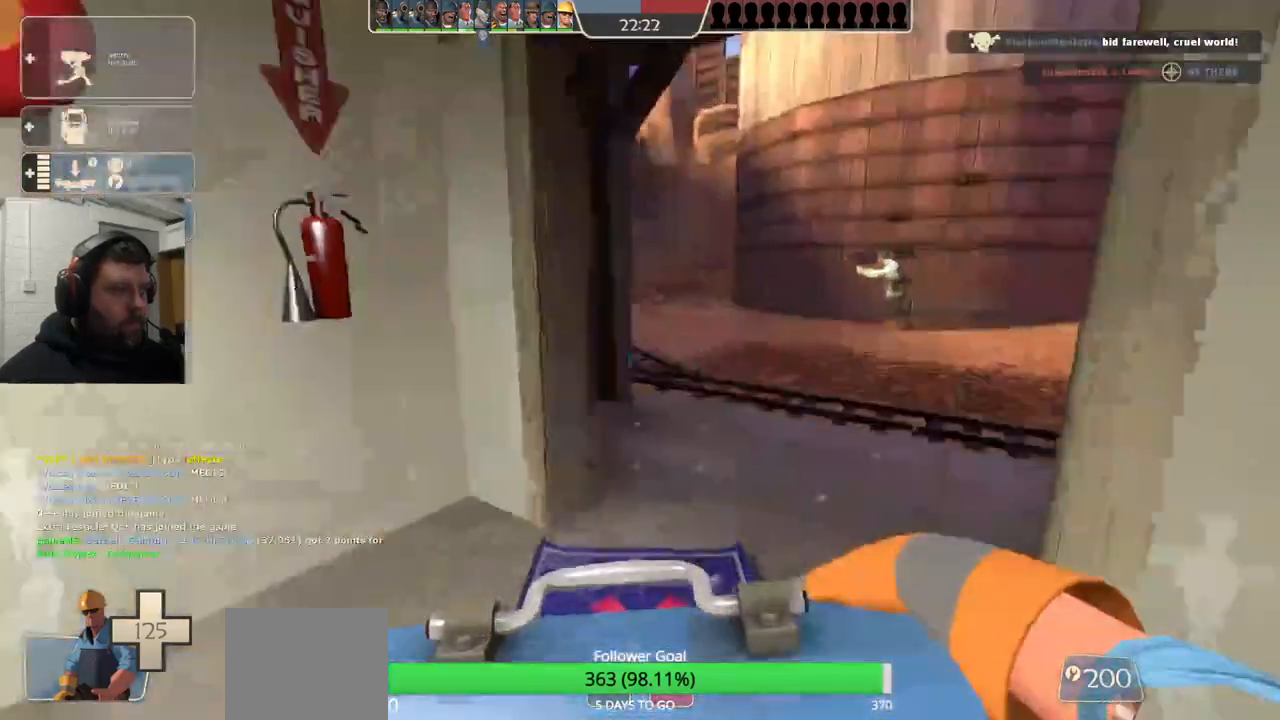
{"buttons": [], "left_stick": "up", "right_stick": "center", "events": [[17, "right_stick", "center"]]}
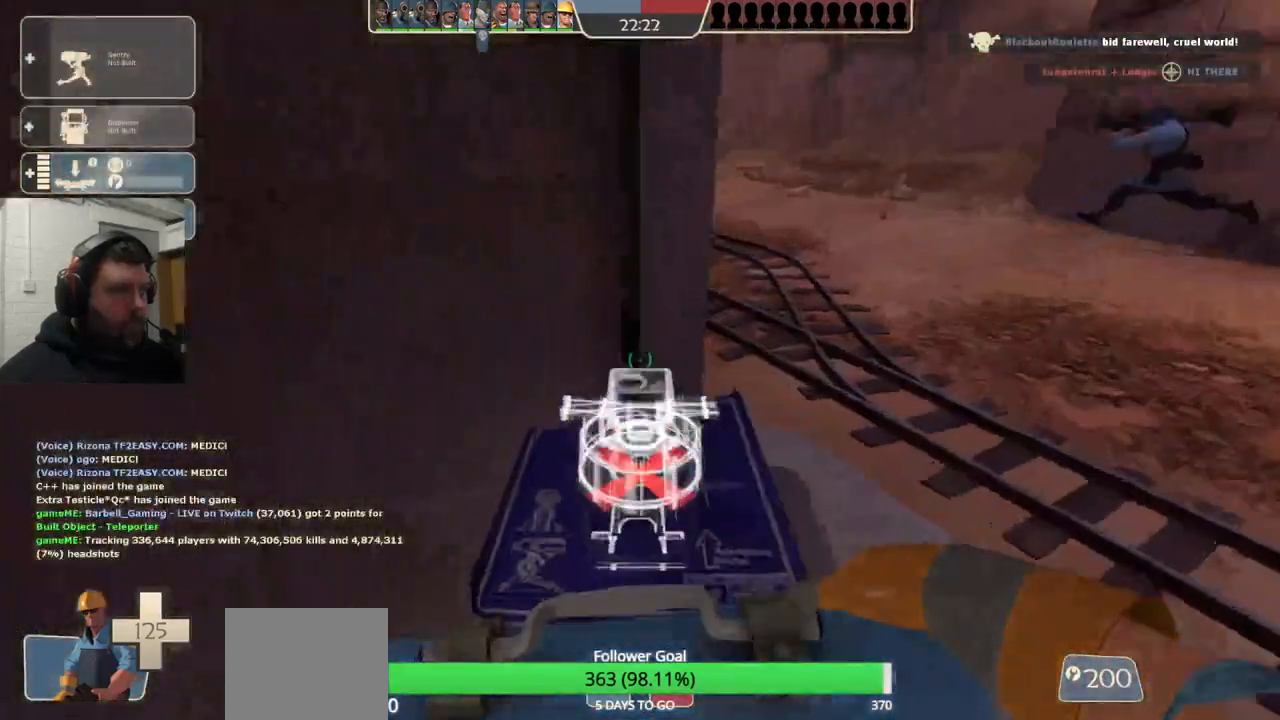
{"buttons": [], "left_stick": "up", "right_stick": "center", "events": []}
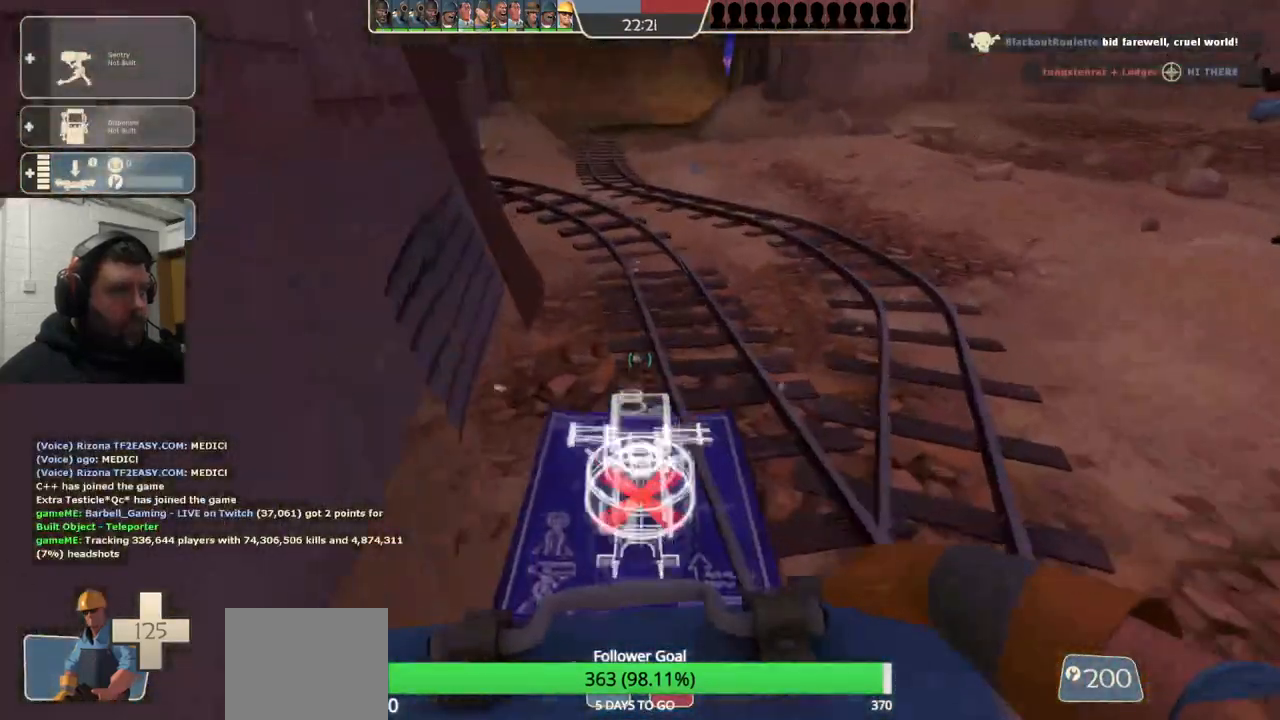
{"buttons": ["R2"], "left_stick": "center", "right_stick": "center", "events": [[233, "R2", "down"], [367, "left_stick", "center"]]}
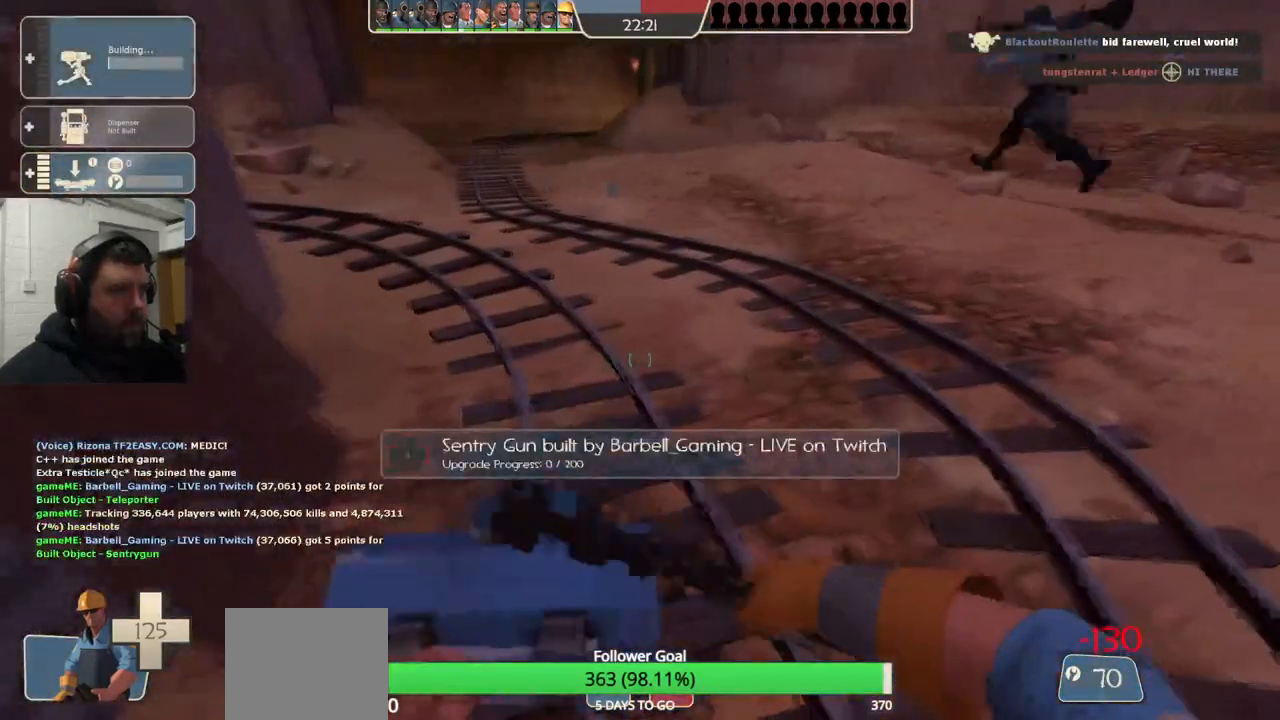
{"buttons": ["R2"], "left_stick": "center", "right_stick": "center", "events": []}
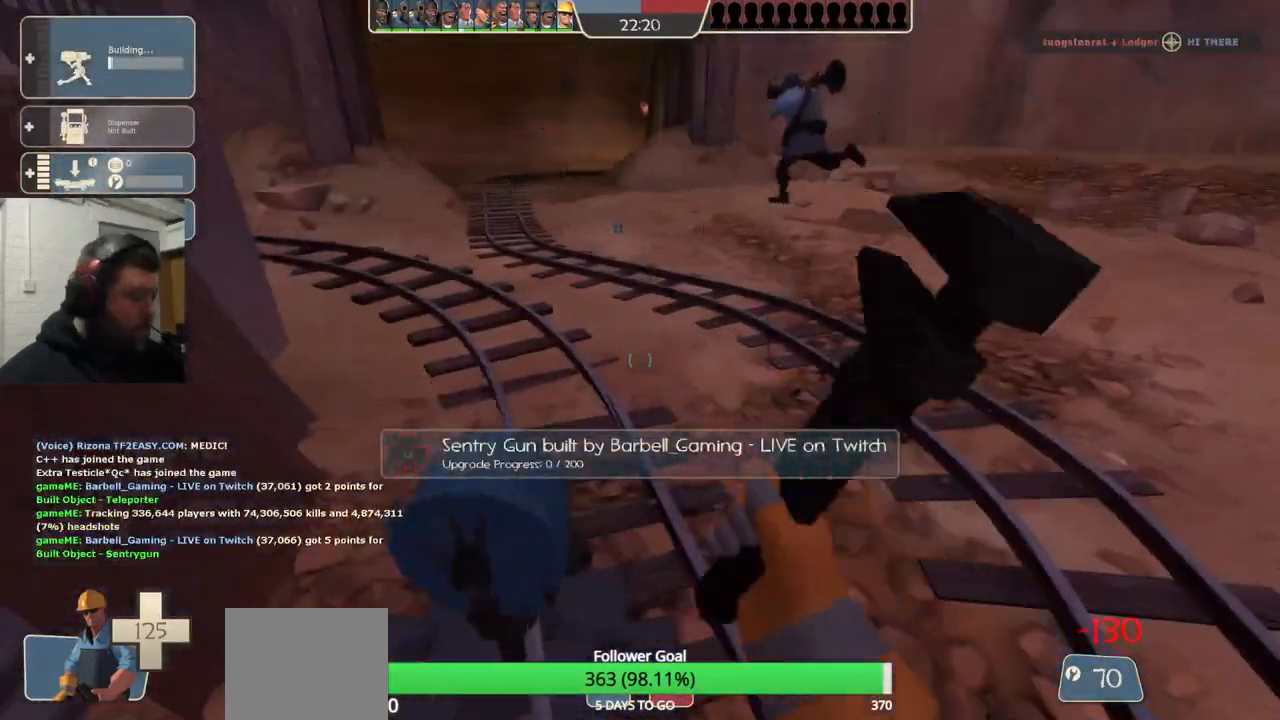
{"buttons": ["R2"], "left_stick": "center", "right_stick": "center", "events": []}
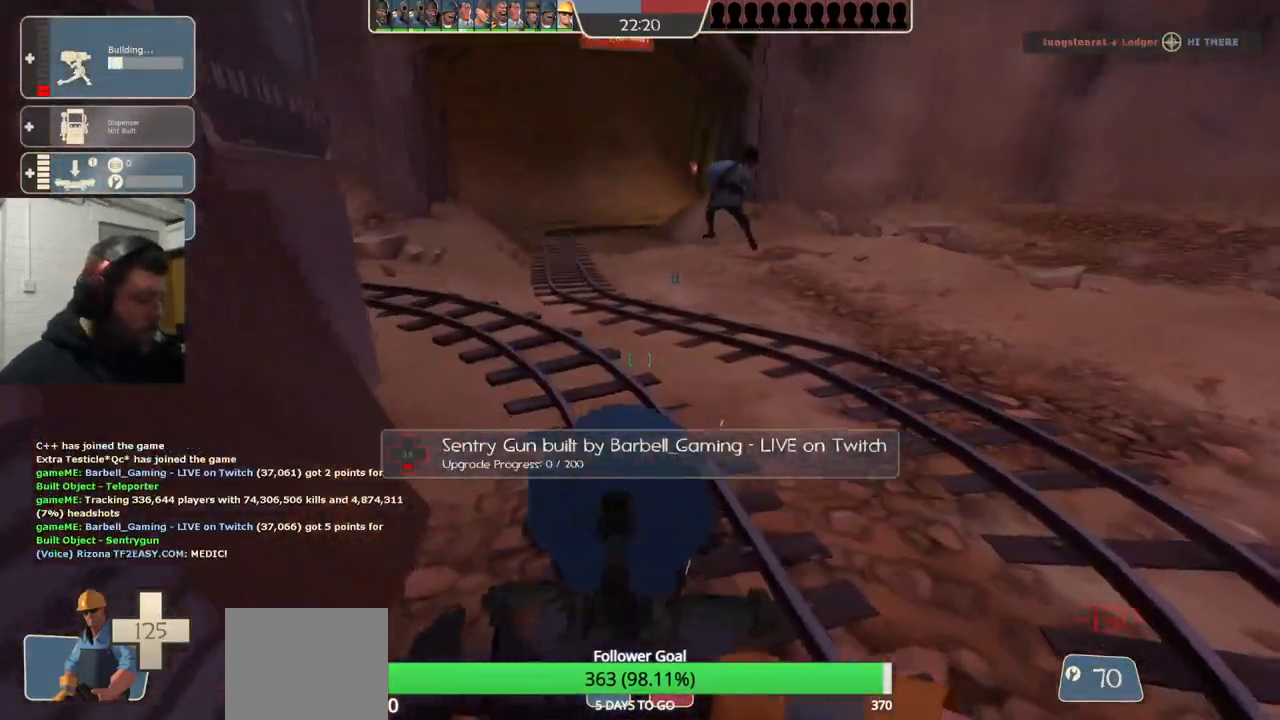
{"buttons": ["R2"], "left_stick": "center", "right_stick": "center", "events": []}
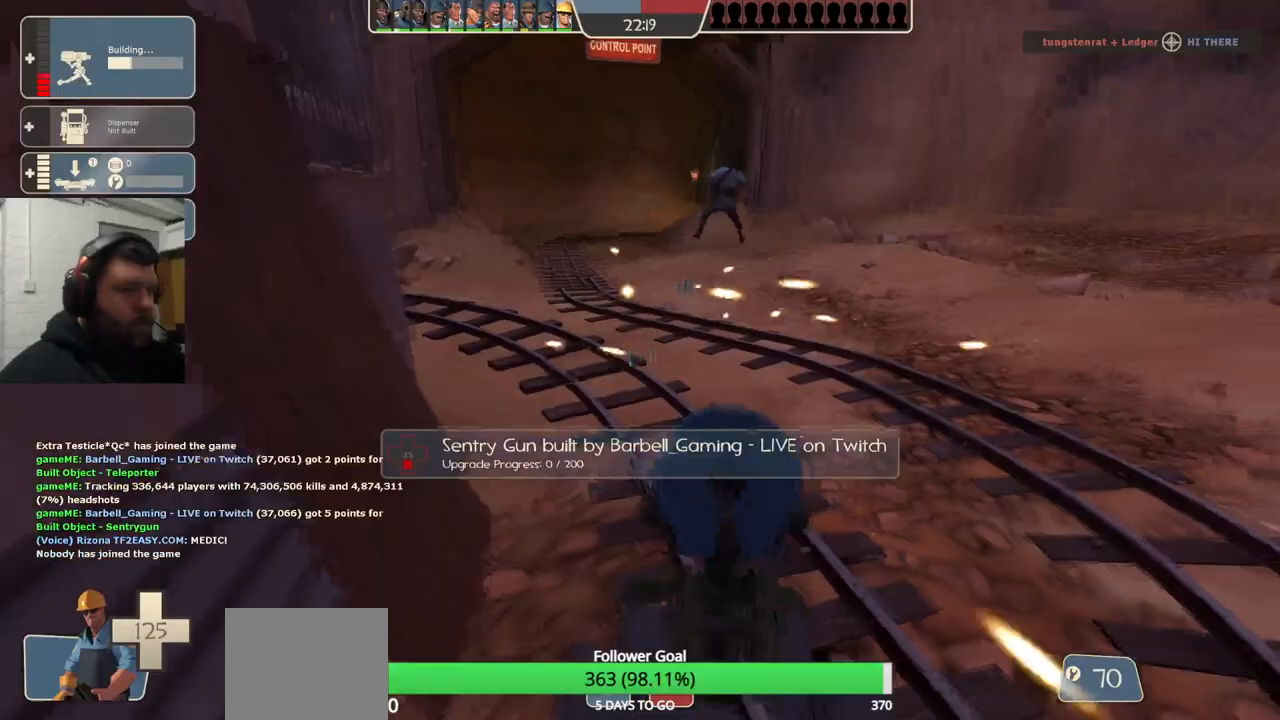
{"buttons": ["R2"], "left_stick": "center", "right_stick": "center", "events": []}
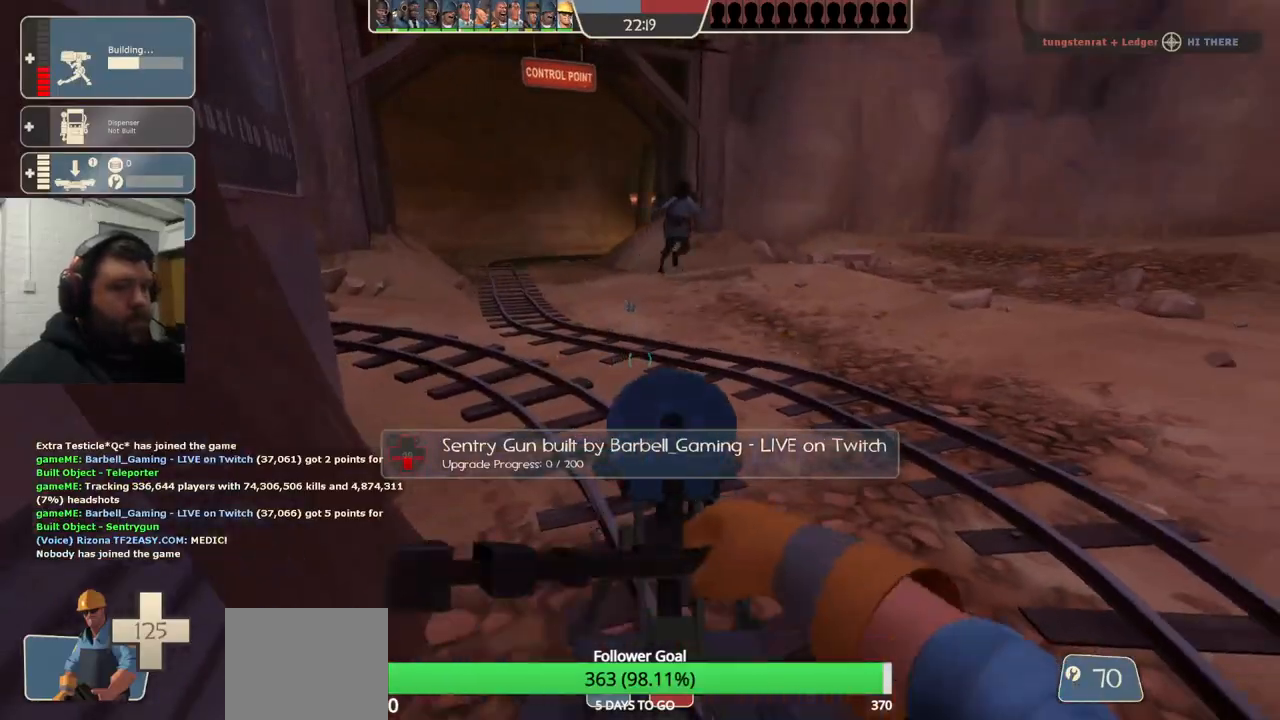
{"buttons": [], "left_stick": "up-left", "right_stick": "left", "events": [[67, "left_stick", "down"], [117, "left_stick", "down-left"], [117, "right_stick", "left"], [283, "R2", "up"], [283, "left_stick", "left"], [400, "left_stick", "up-left"]]}
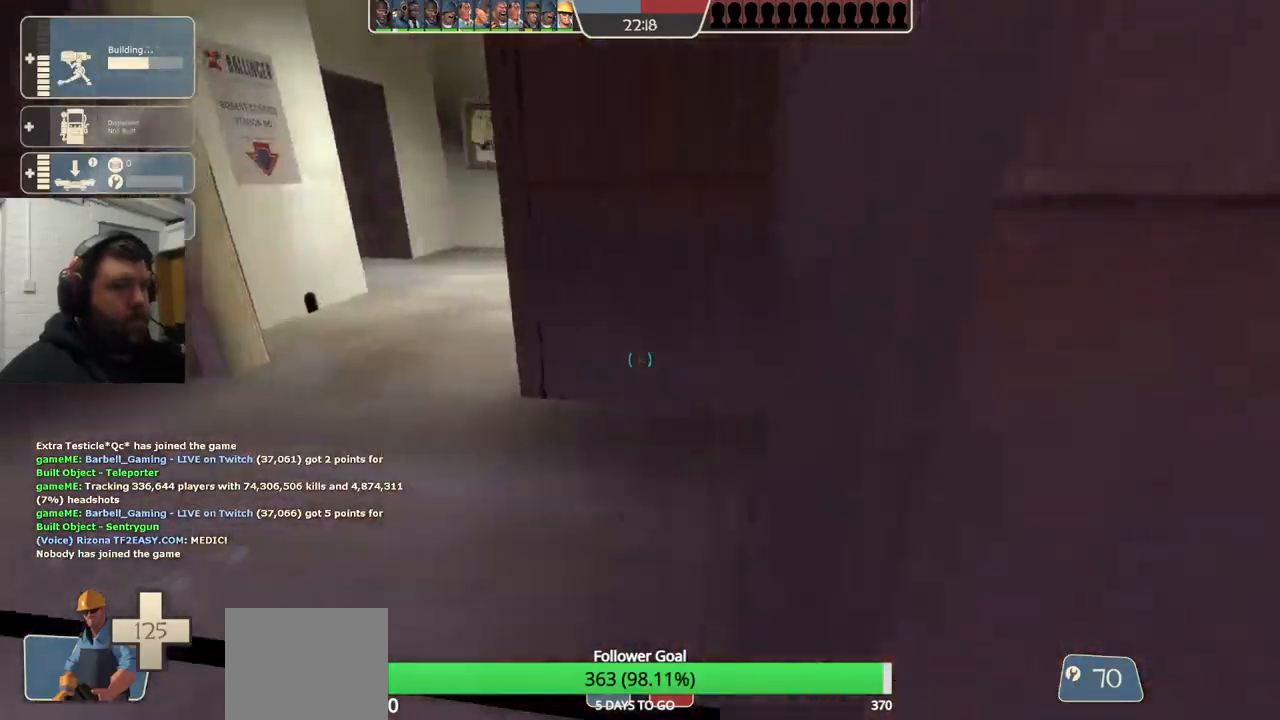
{"buttons": [], "left_stick": "up", "right_stick": "center", "events": [[200, "right_stick", "right"], [250, "left_stick", "right"], [383, "left_stick", "up-right"], [433, "right_stick", "center"], [500, "left_stick", "up"]]}
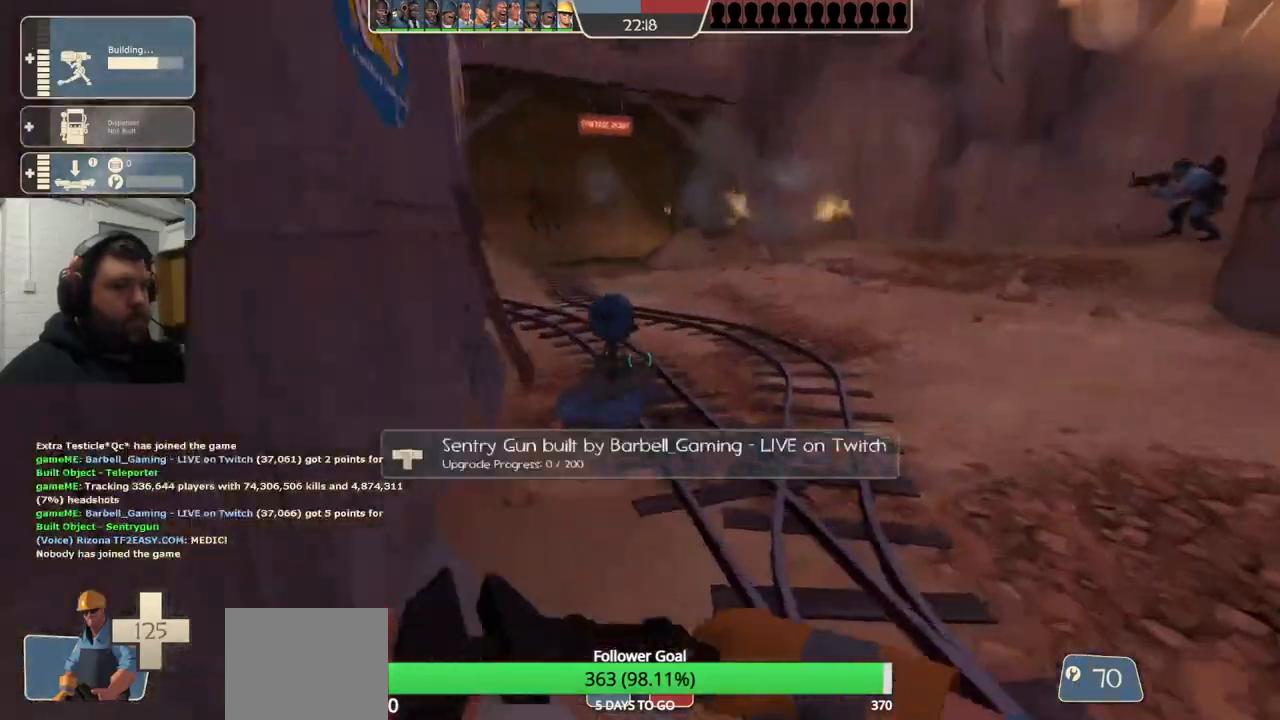
{"buttons": ["R2"], "left_stick": "center", "right_stick": "center", "events": [[200, "R2", "down"], [467, "left_stick", "center"]]}
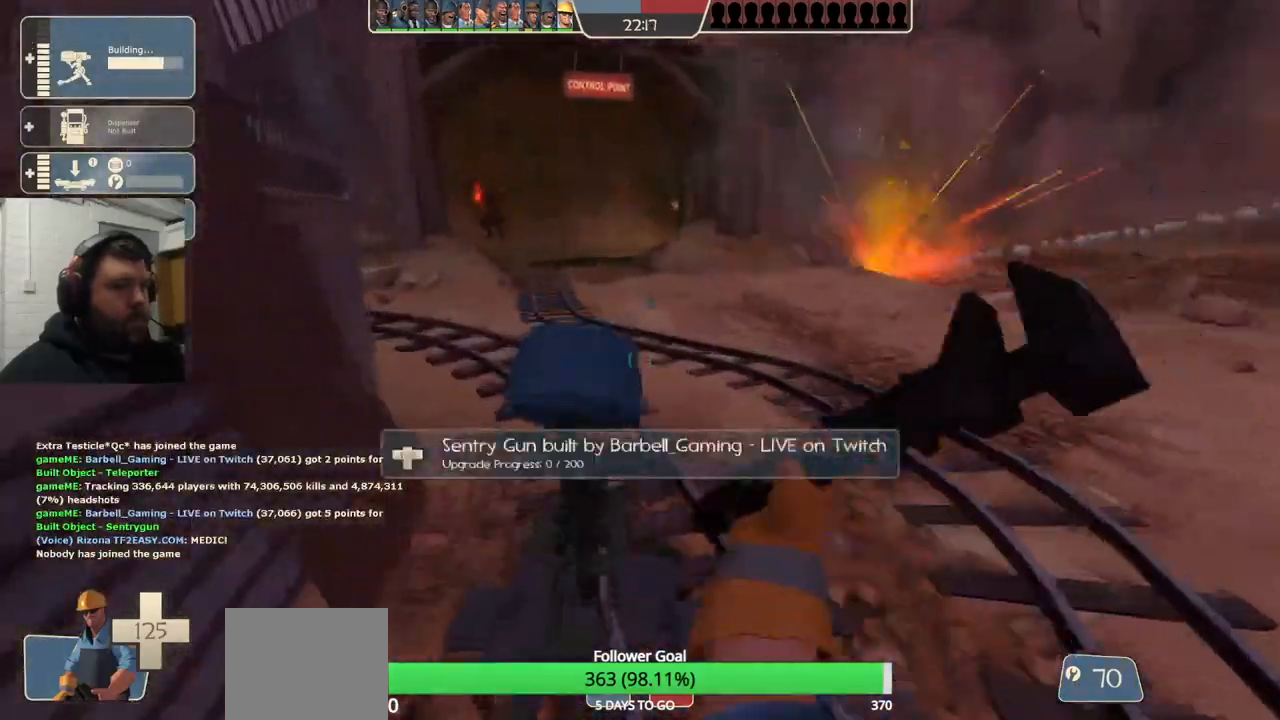
{"buttons": ["R2"], "left_stick": "center", "right_stick": "center", "events": []}
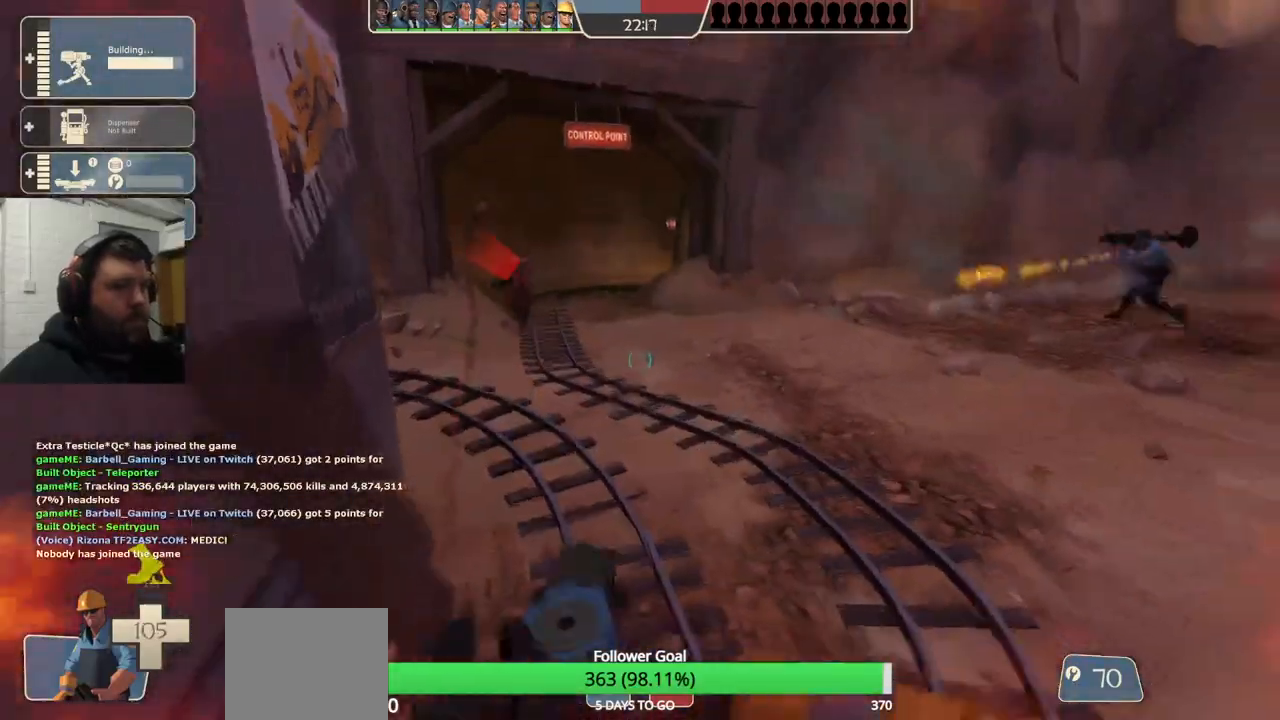
{"buttons": ["R2"], "left_stick": "up", "right_stick": "center", "events": [[17, "left_stick", "up"]]}
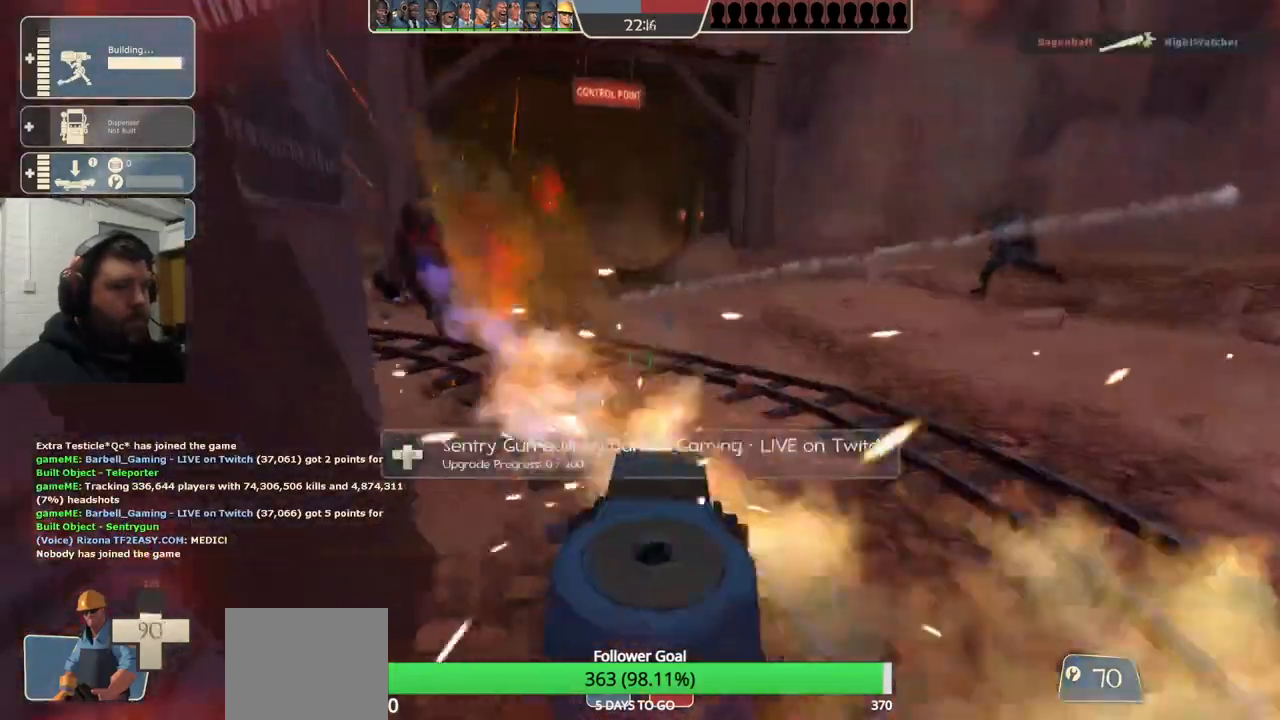
{"buttons": ["R2"], "left_stick": "center", "right_stick": "center", "events": [[50, "left_stick", "center"]]}
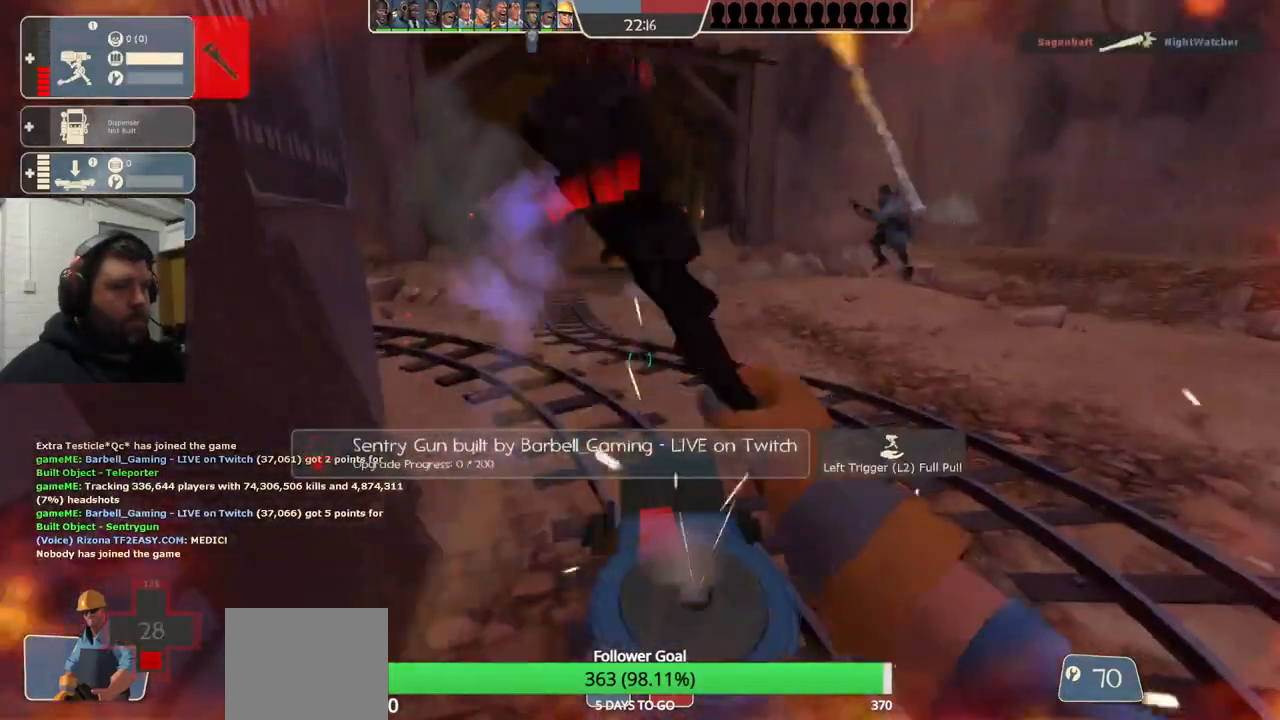
{"buttons": ["R2"], "left_stick": "center", "right_stick": "center", "events": []}
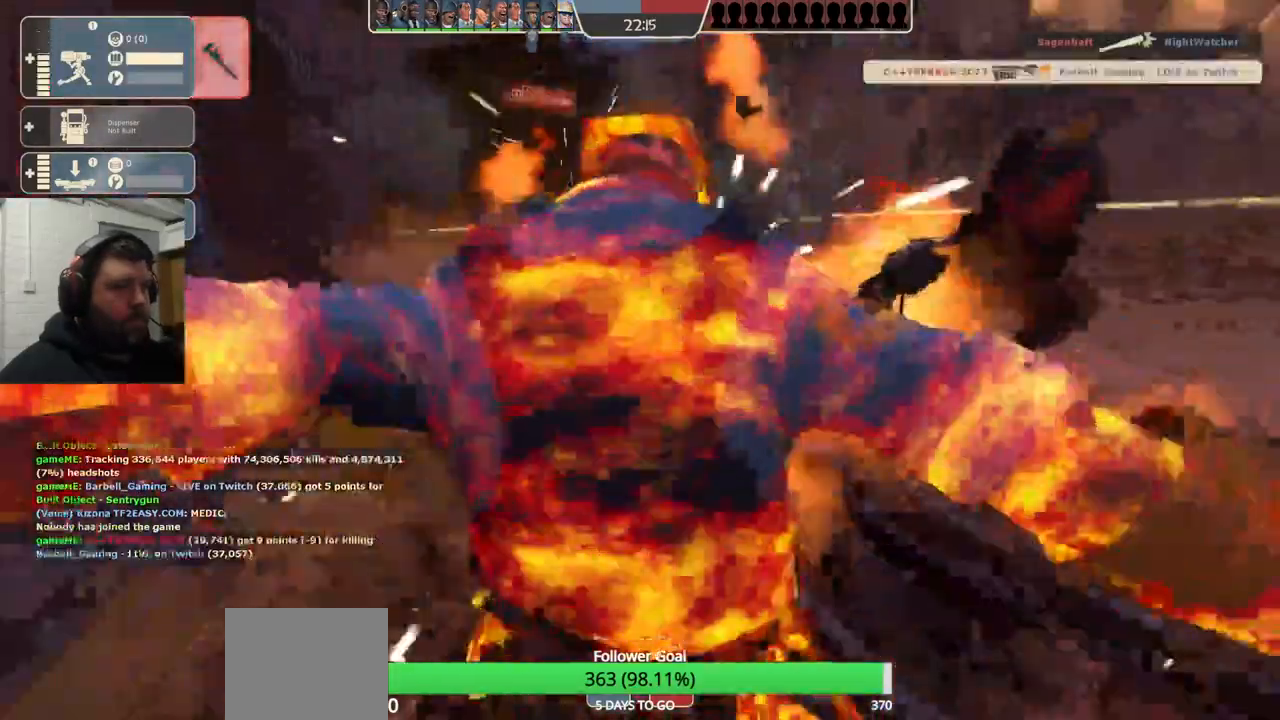
{"buttons": [], "left_stick": "center", "right_stick": "center", "events": [[367, "R2", "up"]]}
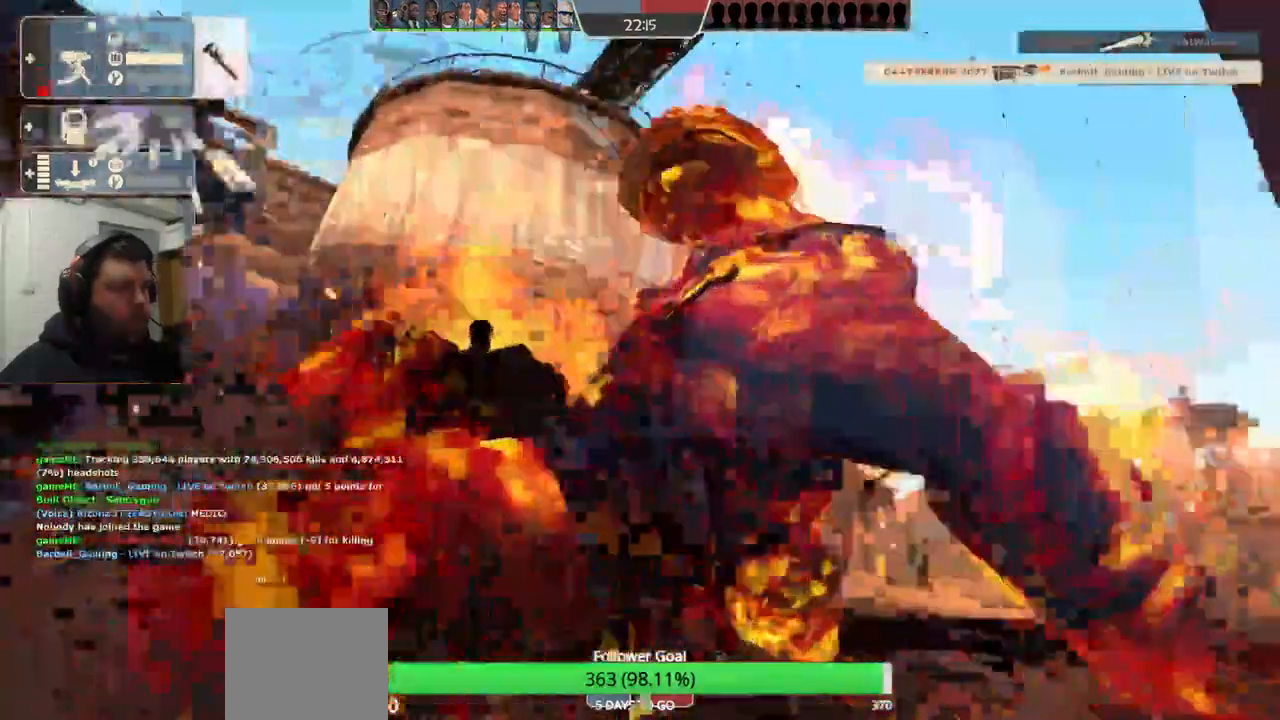
{"buttons": [], "left_stick": "center", "right_stick": "center", "events": []}
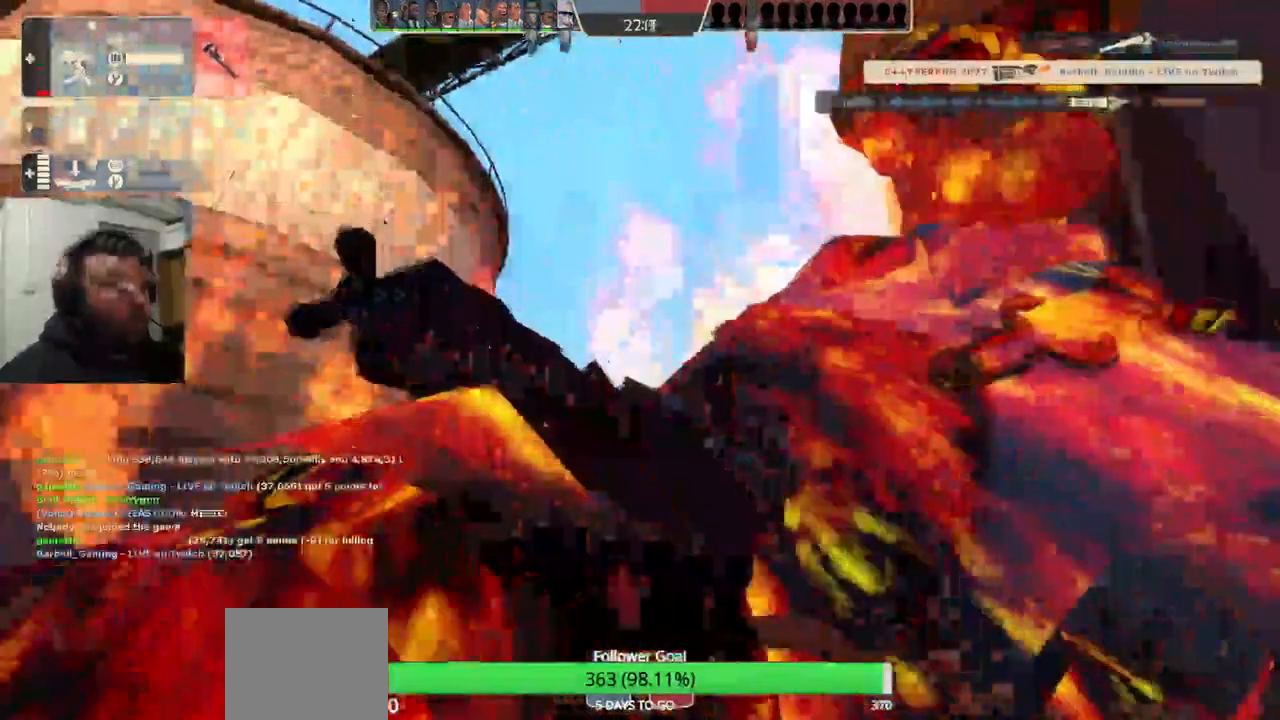
{"buttons": [], "left_stick": "center", "right_stick": "center", "events": []}
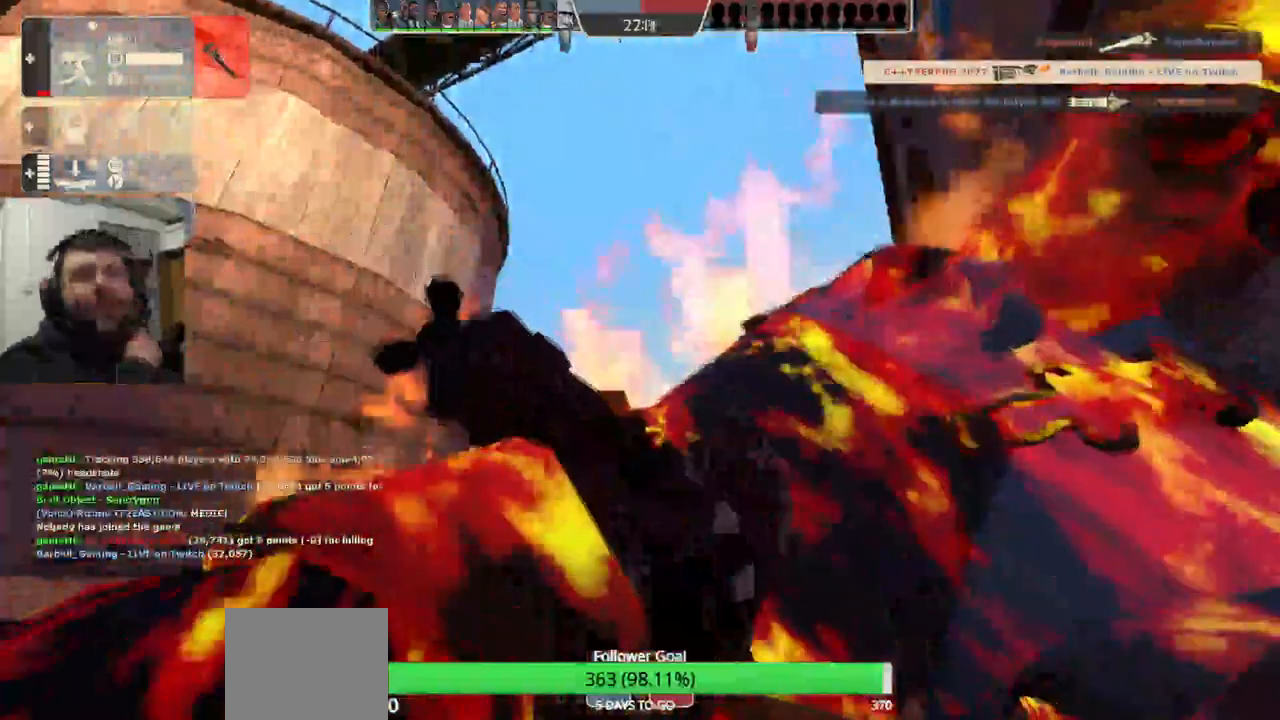
{"buttons": [], "left_stick": "center", "right_stick": "center", "events": []}
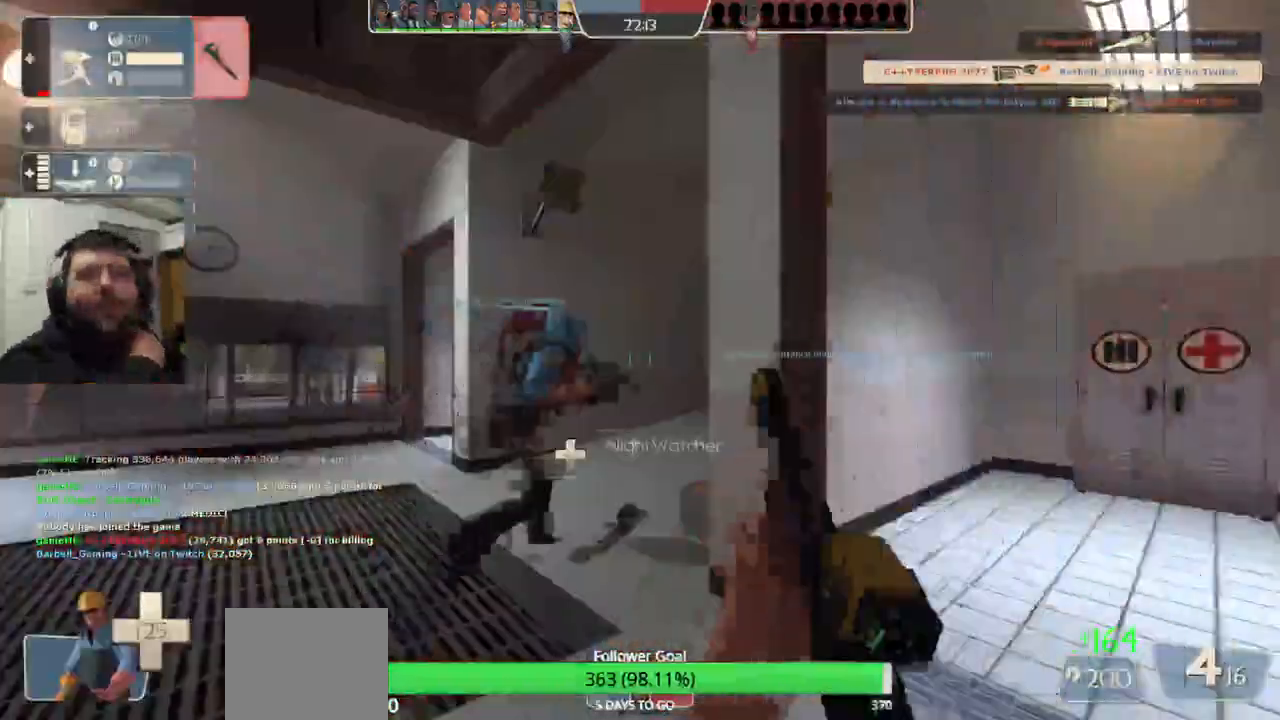
{"buttons": [], "left_stick": "up-left", "right_stick": "center", "events": [[367, "left_stick", "up-left"]]}
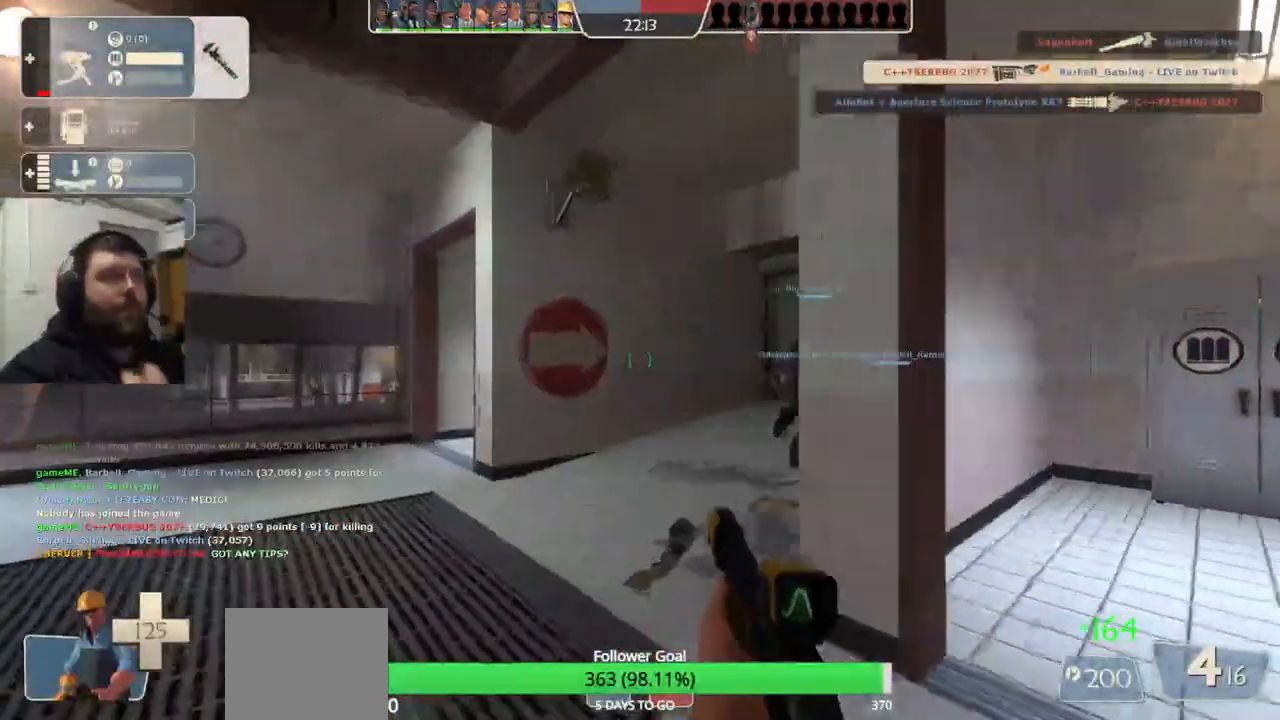
{"buttons": [], "left_stick": "up", "right_stick": "center", "events": [[133, "left_stick", "up"]]}
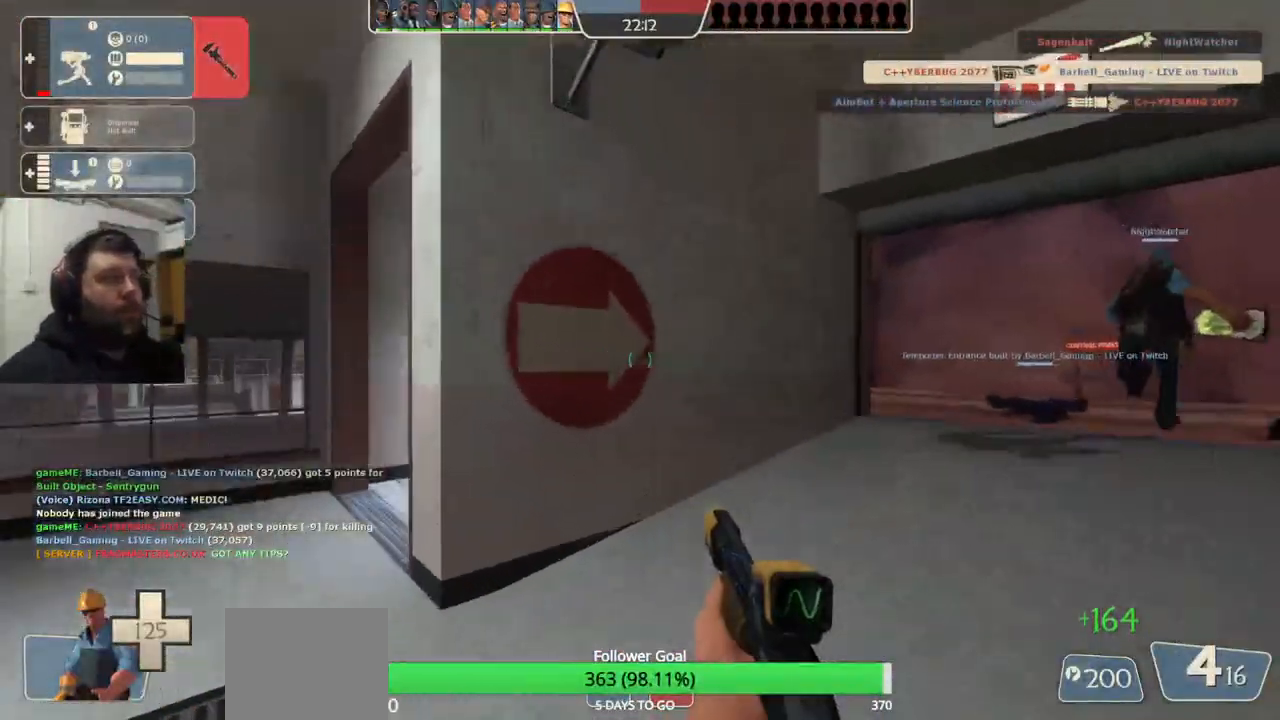
{"buttons": [], "left_stick": "up", "right_stick": "center", "events": [[17, "right_stick", "right"], [133, "right_stick", "center"]]}
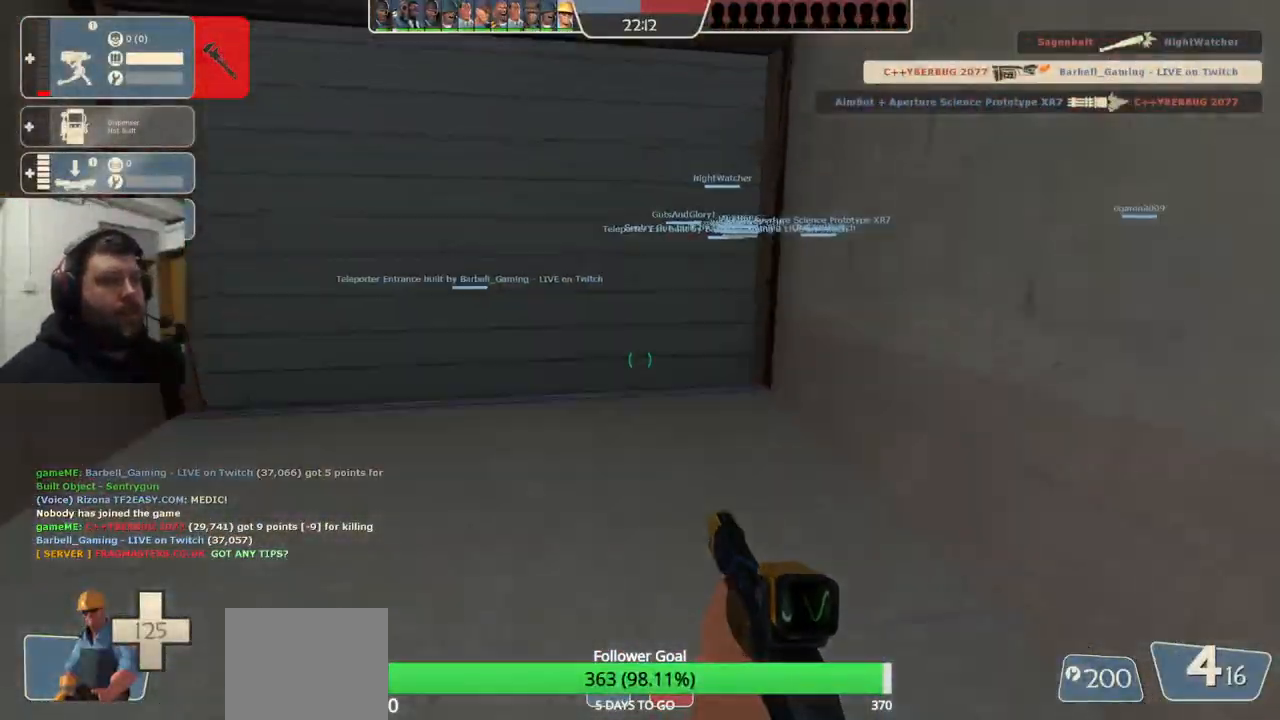
{"buttons": [], "left_stick": "up", "right_stick": "center", "events": []}
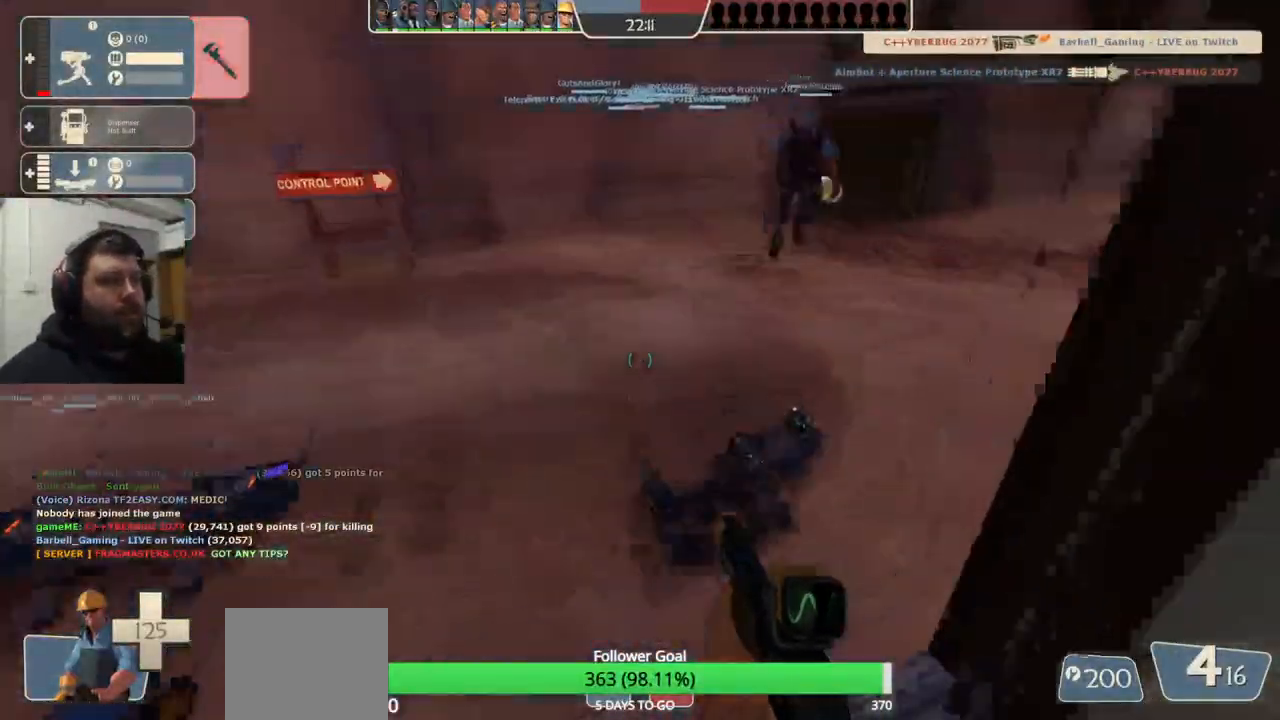
{"buttons": ["DPAD_DOWN"], "left_stick": "center", "right_stick": "center", "events": [[83, "left_stick", "center"], [183, "left_stick", "left"], [367, "left_stick", "center"], [383, "right_stick", "up"], [483, "DPAD_DOWN", "down"], [500, "right_stick", "center"]]}
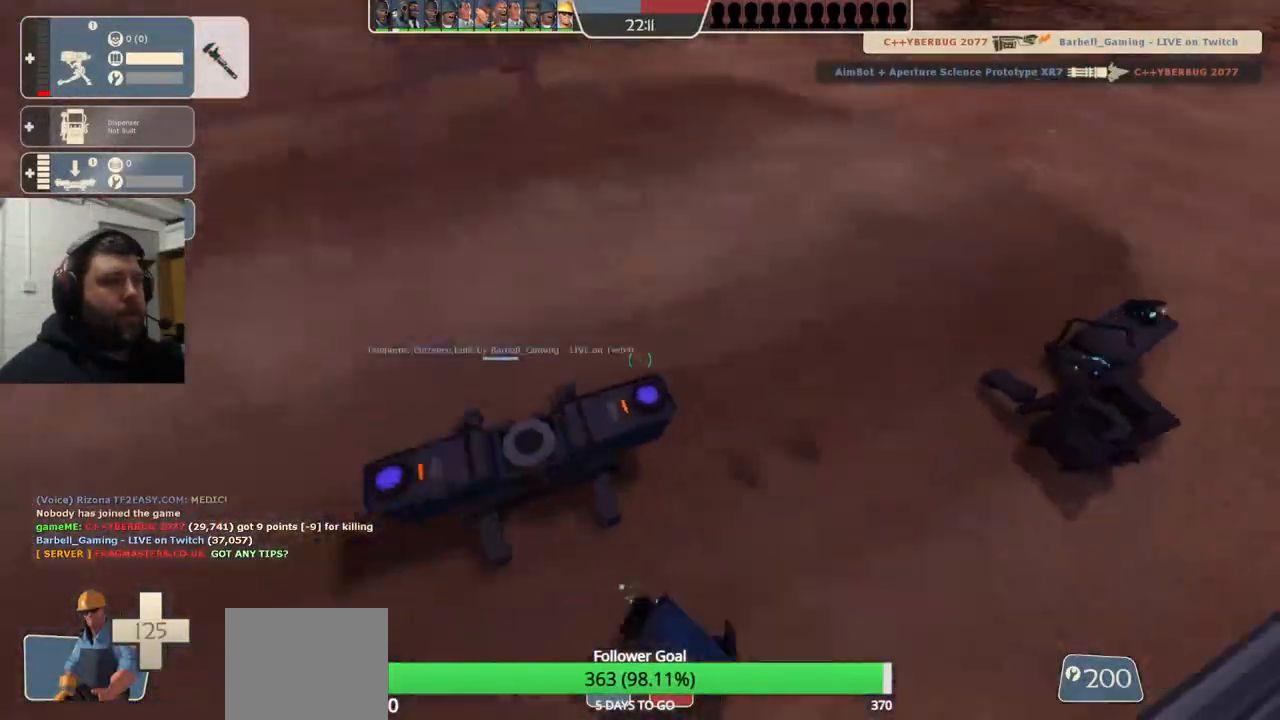
{"buttons": [], "left_stick": "center", "right_stick": "center", "events": [[50, "DPAD_DOWN", "up"]]}
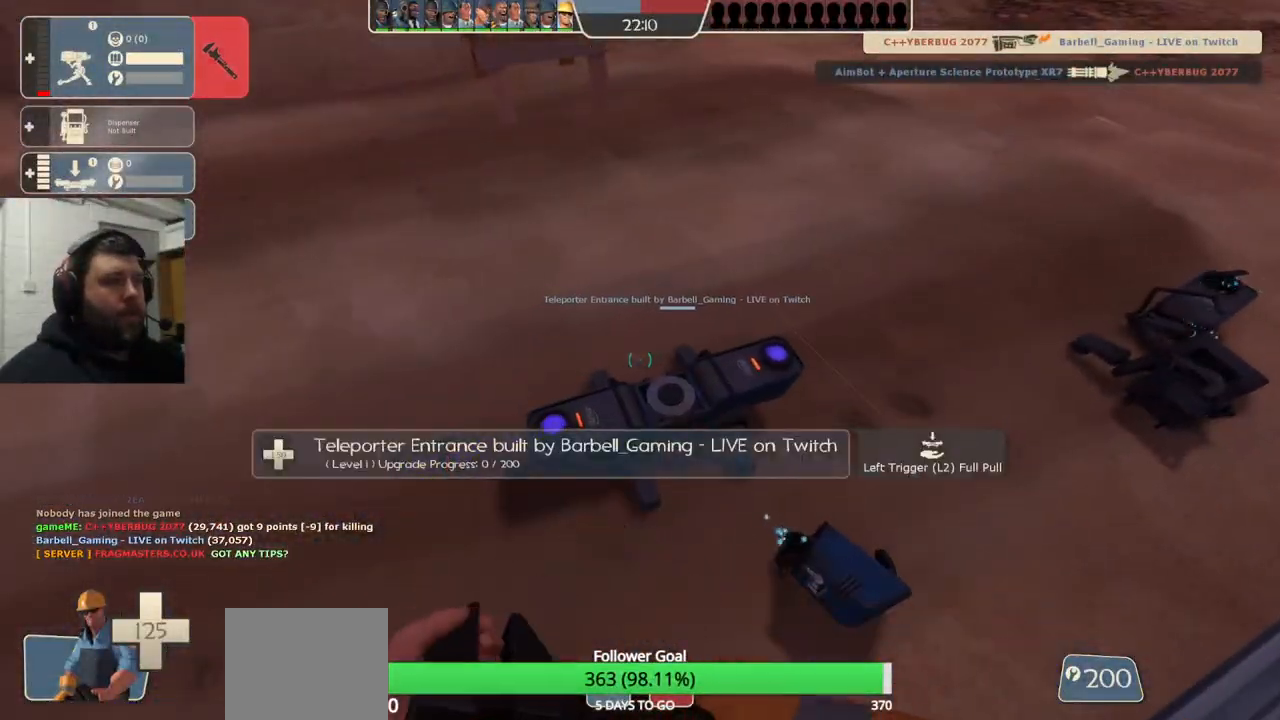
{"buttons": ["R2"], "left_stick": "center", "right_stick": "center", "events": [[150, "R2", "down"], [150, "right_stick", "up"], [267, "right_stick", "center"]]}
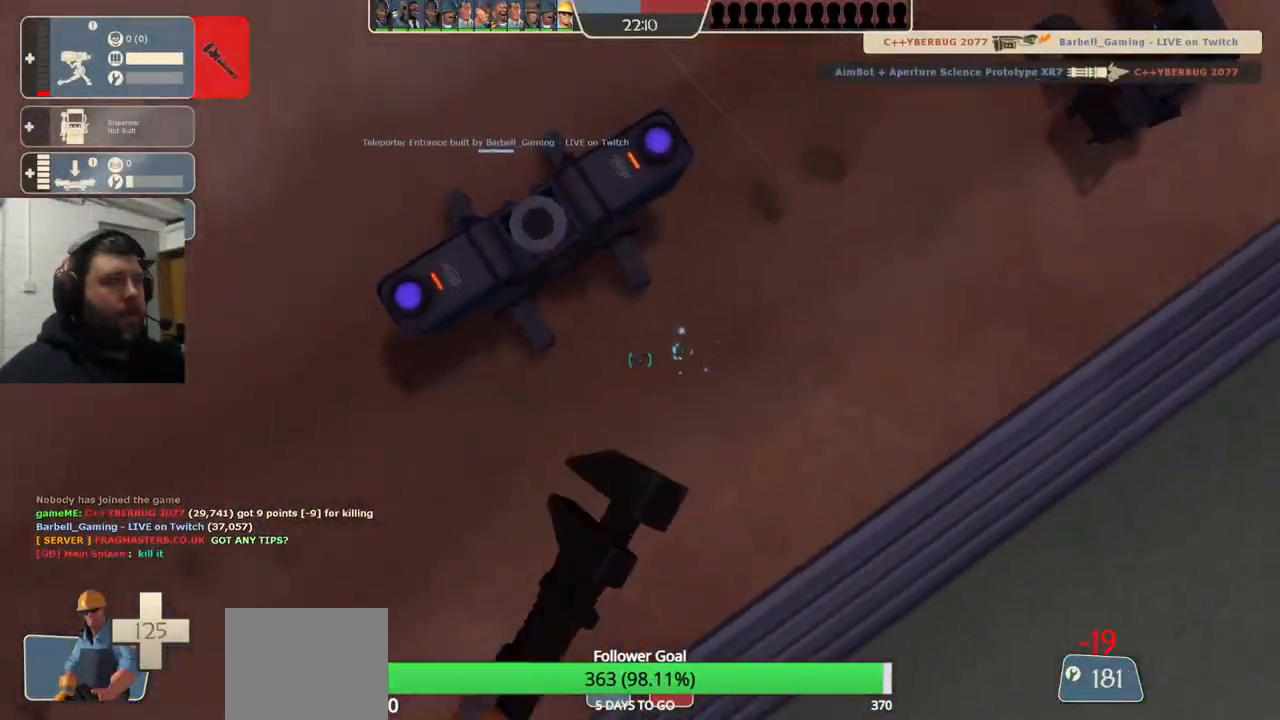
{"buttons": ["R2"], "left_stick": "center", "right_stick": "center", "events": []}
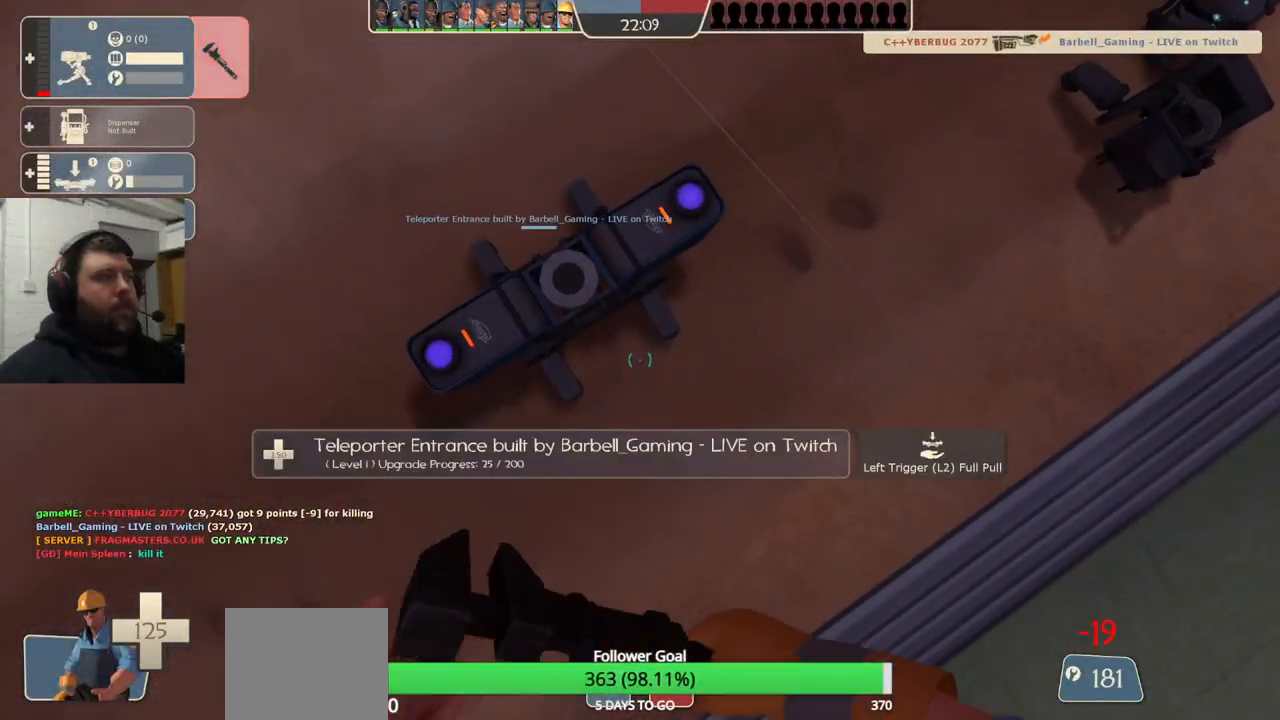
{"buttons": ["R2"], "left_stick": "center", "right_stick": "center", "events": []}
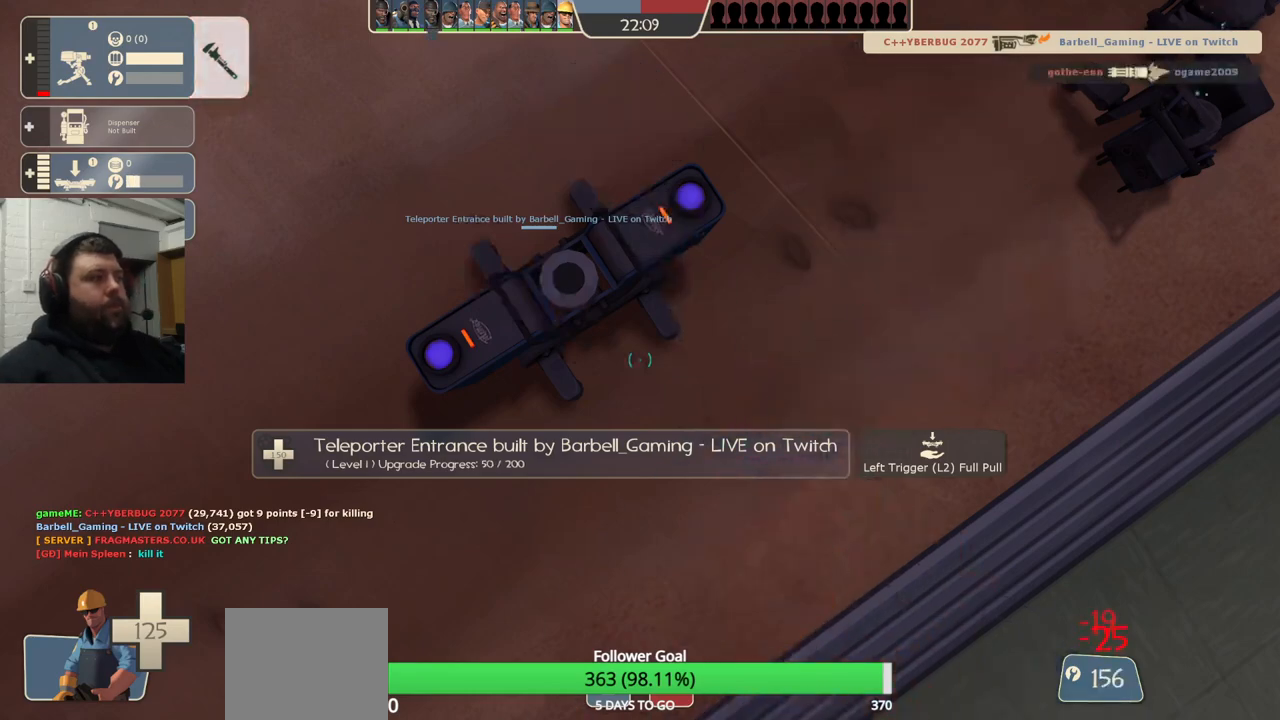
{"buttons": ["R2"], "left_stick": "center", "right_stick": "center", "events": []}